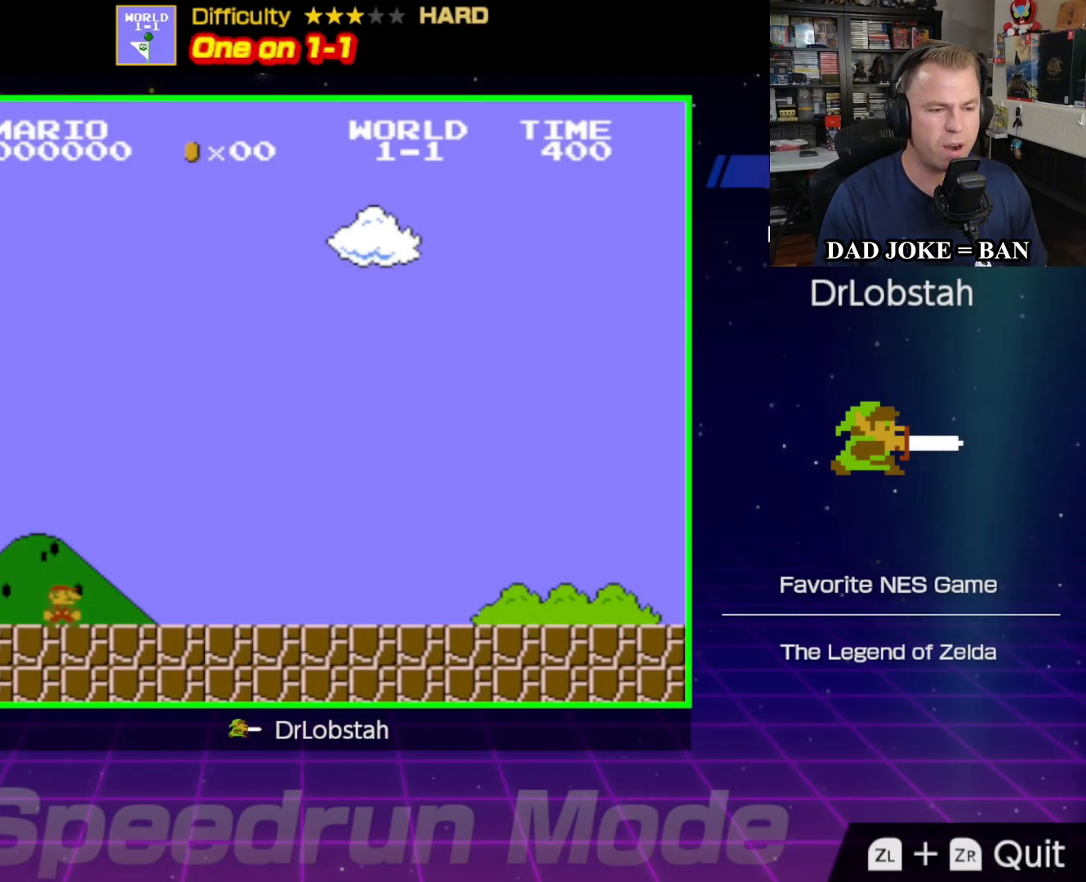
Gameplay with a controller (Nintendo layout); each line is a JSON object with the inputs held at the frame after it. "events" lists button and stick changes between this image and that frame as [ms after this image, input, new state], when the widget could be followed in between. Not read: L3 R3.
{"buttons": ["DPAD_RIGHT"], "events": [[450, "DPAD_RIGHT", "down"]]}
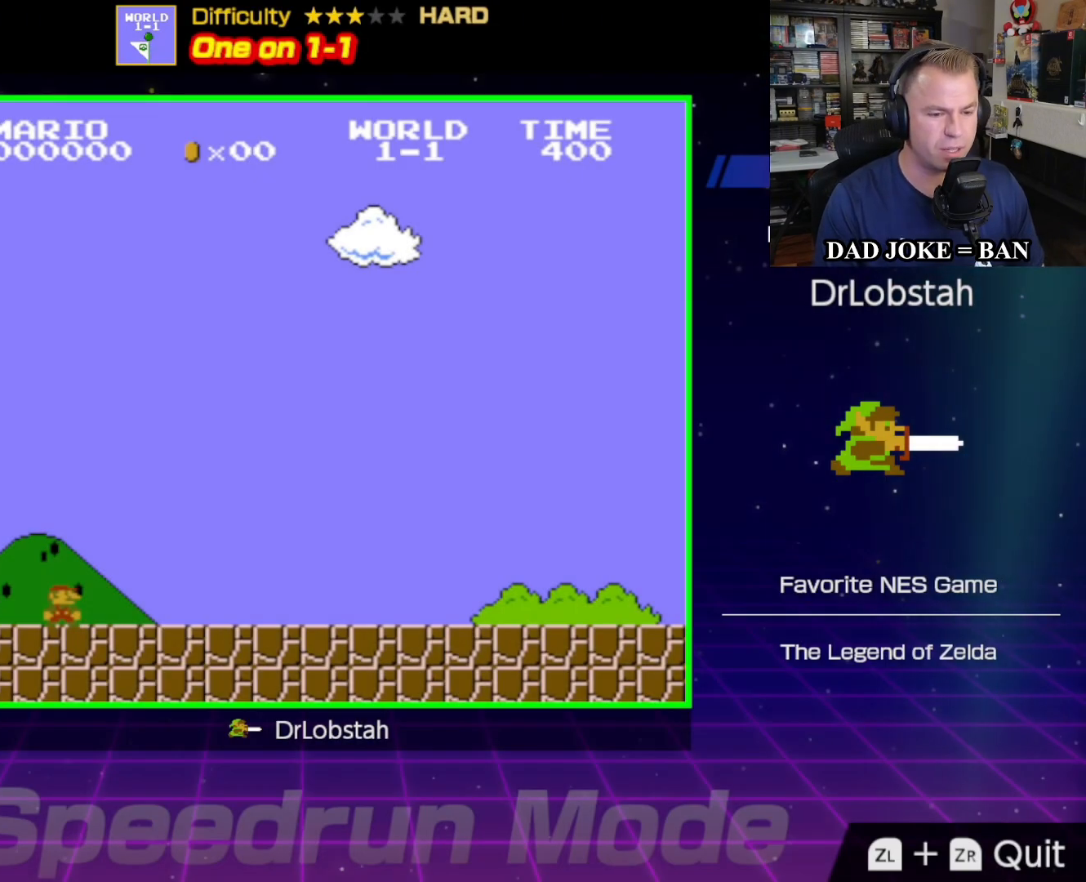
{"buttons": ["B", "DPAD_RIGHT"], "events": [[100, "B", "down"], [250, "DPAD_RIGHT", "up"], [467, "DPAD_RIGHT", "down"]]}
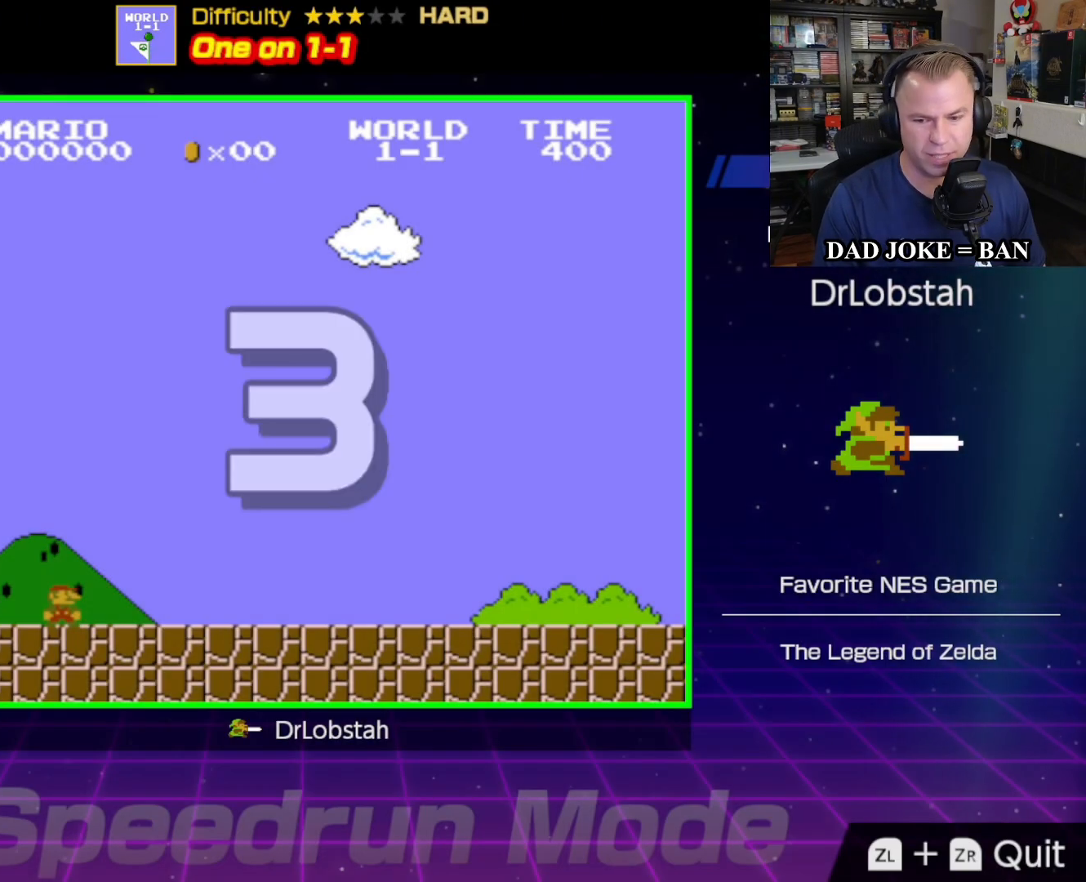
{"buttons": ["B", "DPAD_RIGHT"], "events": []}
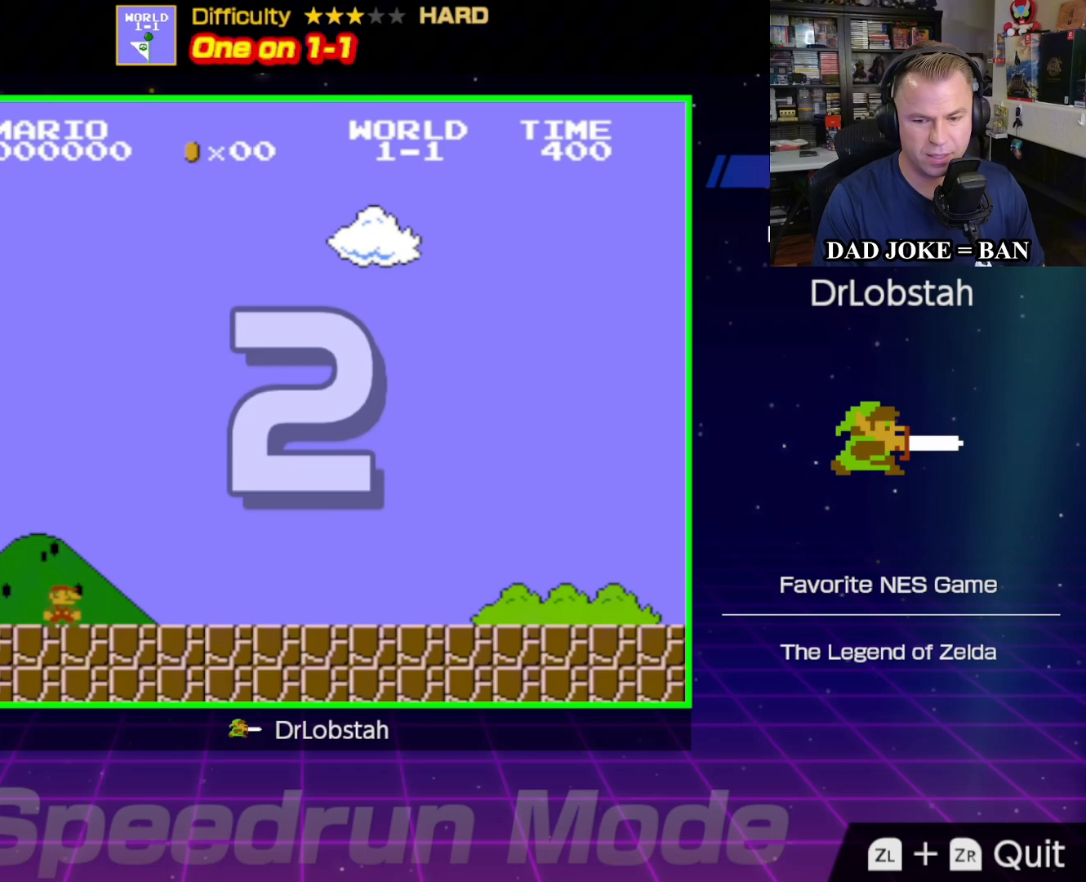
{"buttons": ["B", "DPAD_RIGHT"], "events": []}
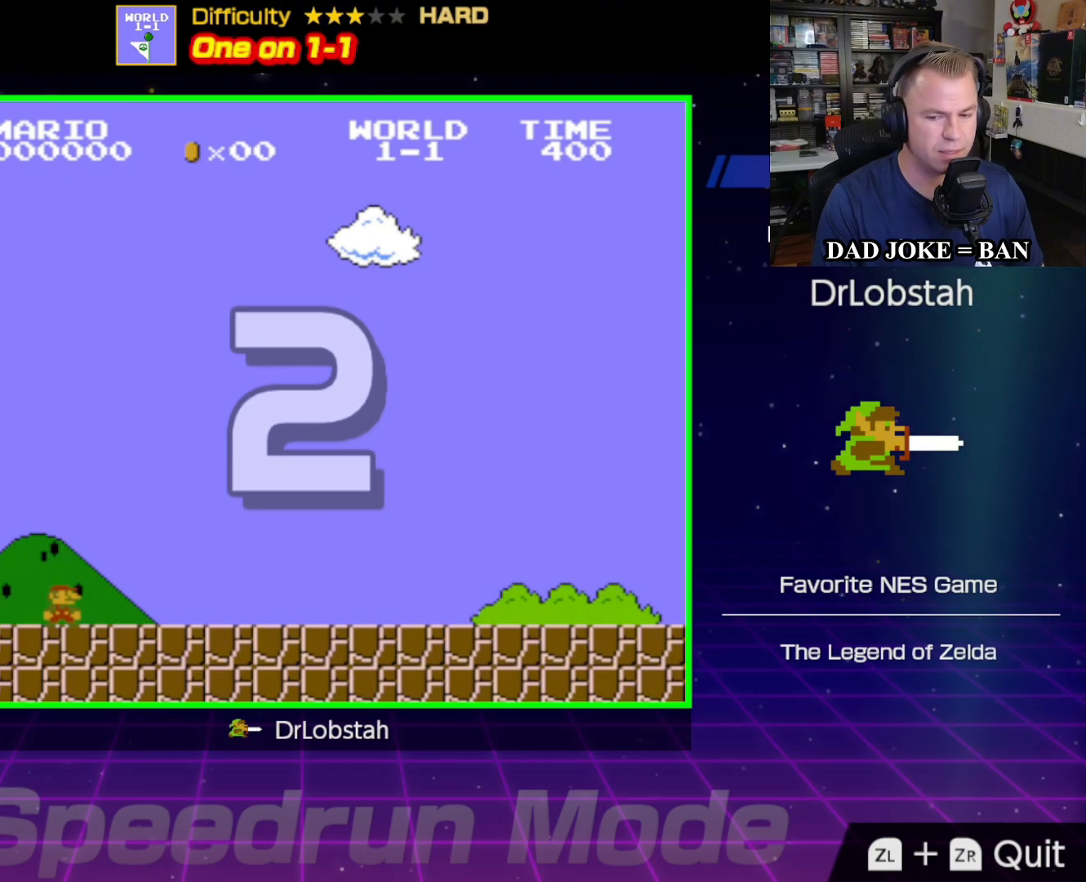
{"buttons": ["B", "DPAD_RIGHT"], "events": []}
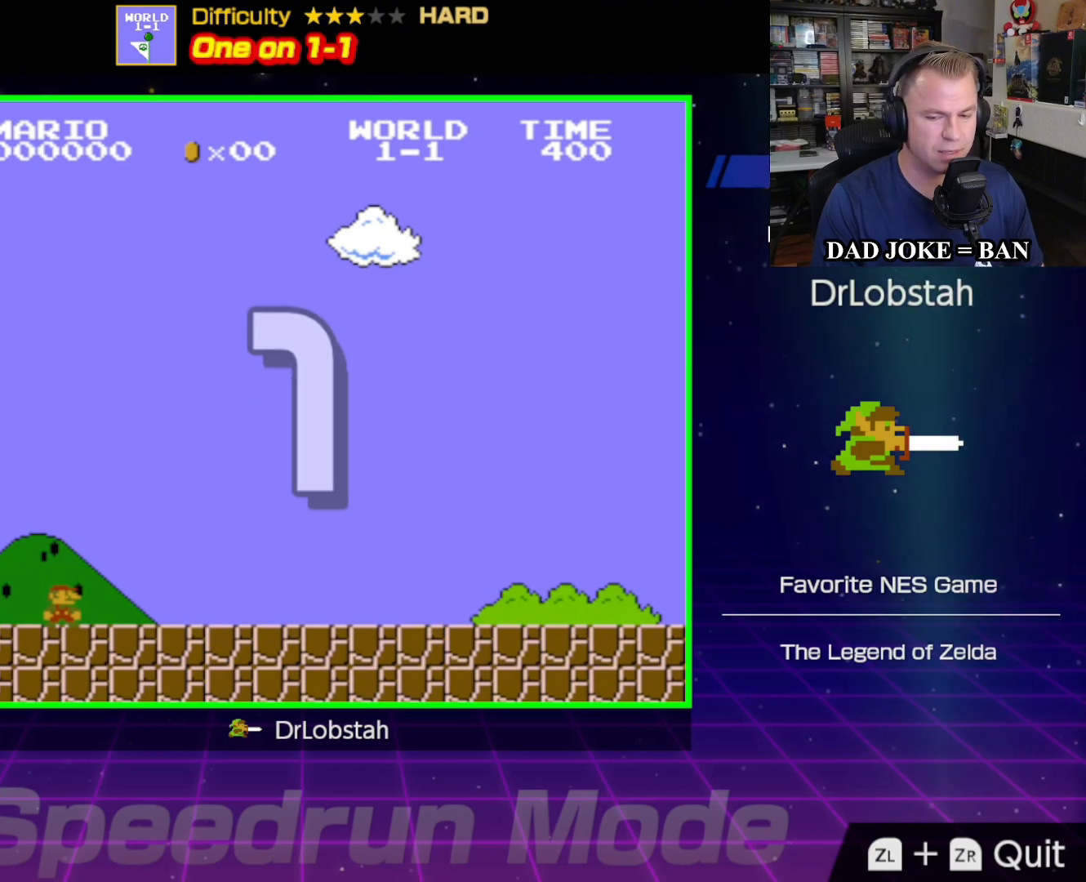
{"buttons": ["B", "DPAD_RIGHT"], "events": []}
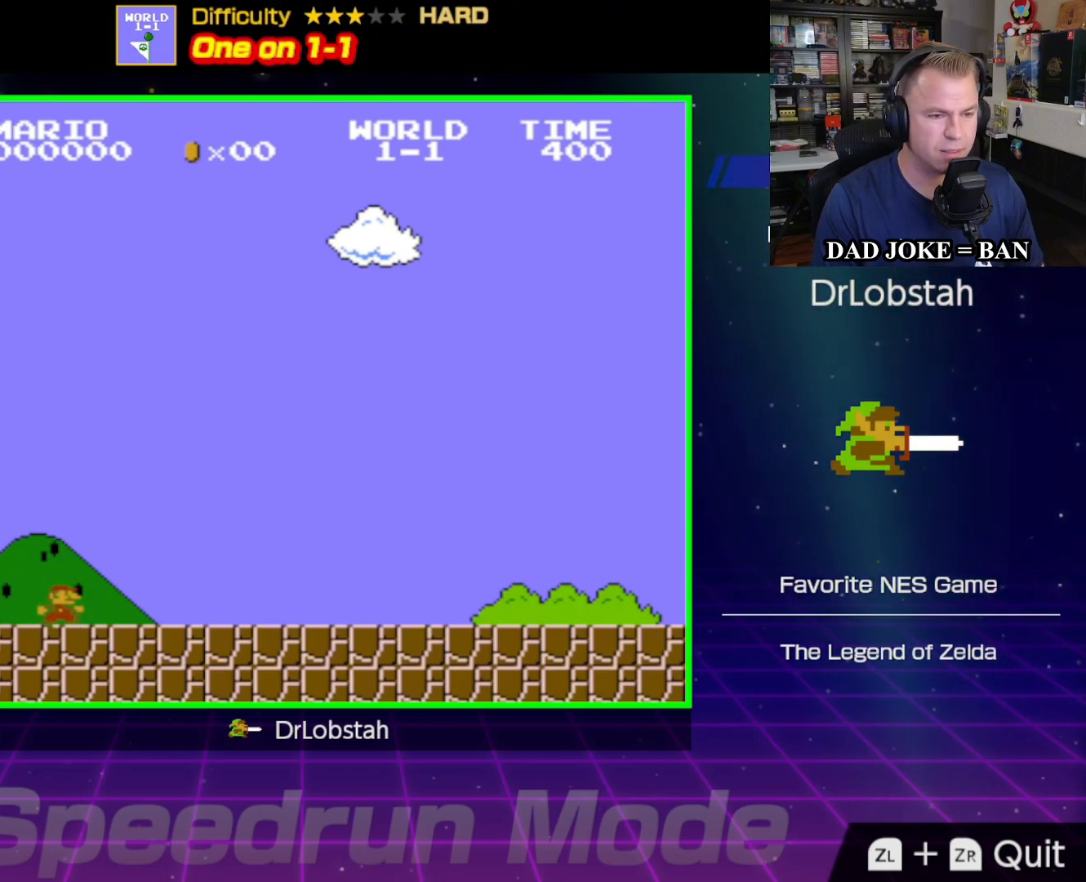
{"buttons": ["B", "DPAD_RIGHT"], "events": []}
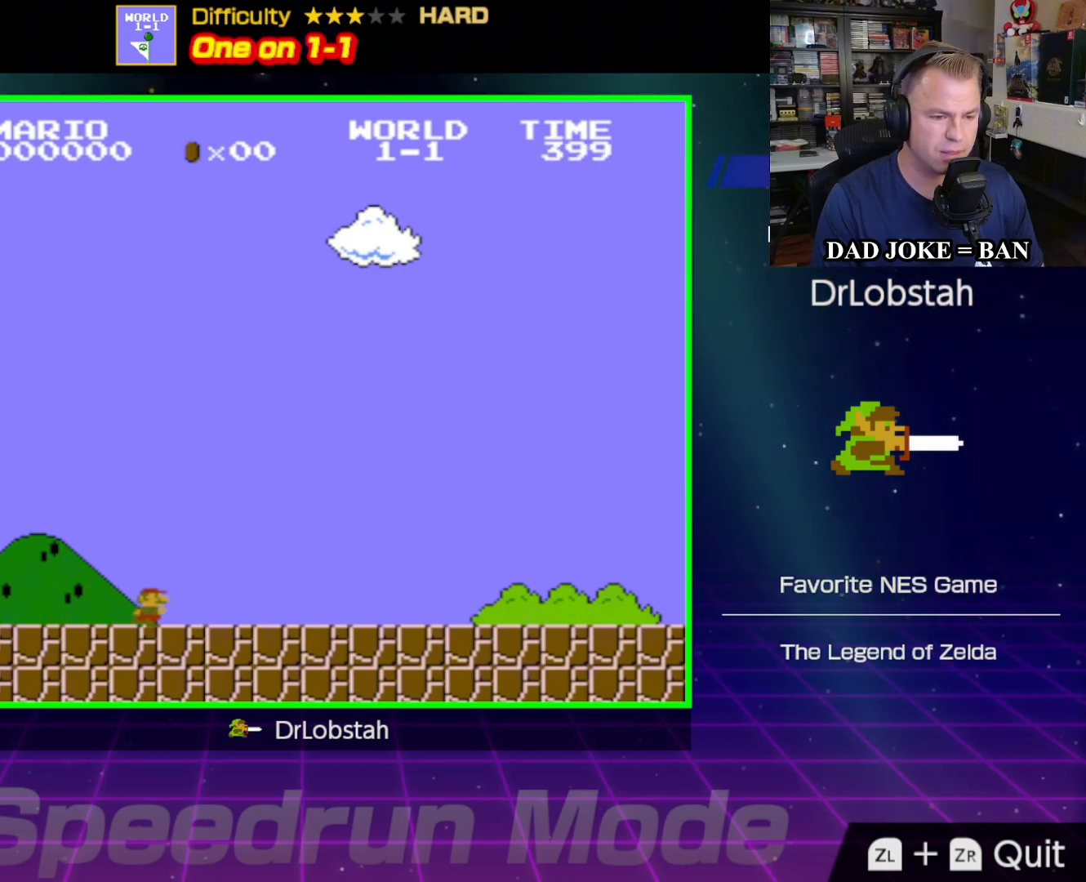
{"buttons": ["B", "DPAD_RIGHT"], "events": []}
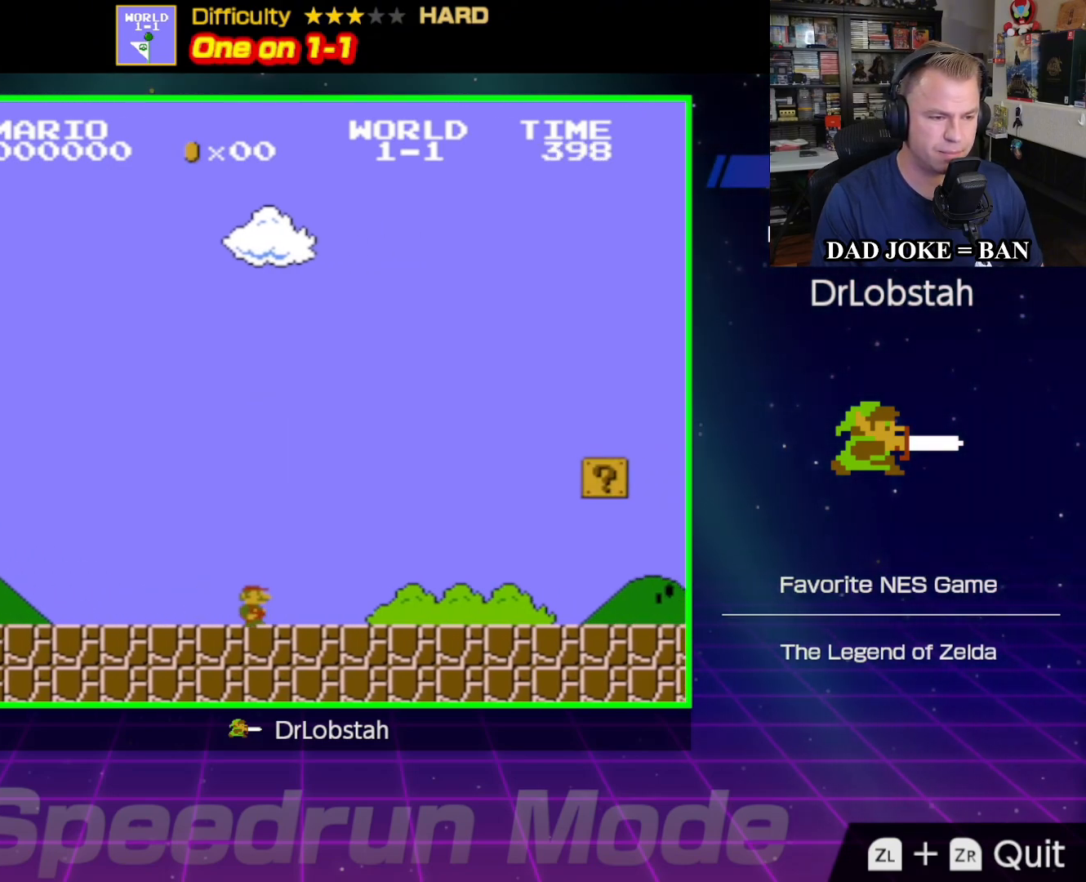
{"buttons": ["B", "DPAD_RIGHT"], "events": []}
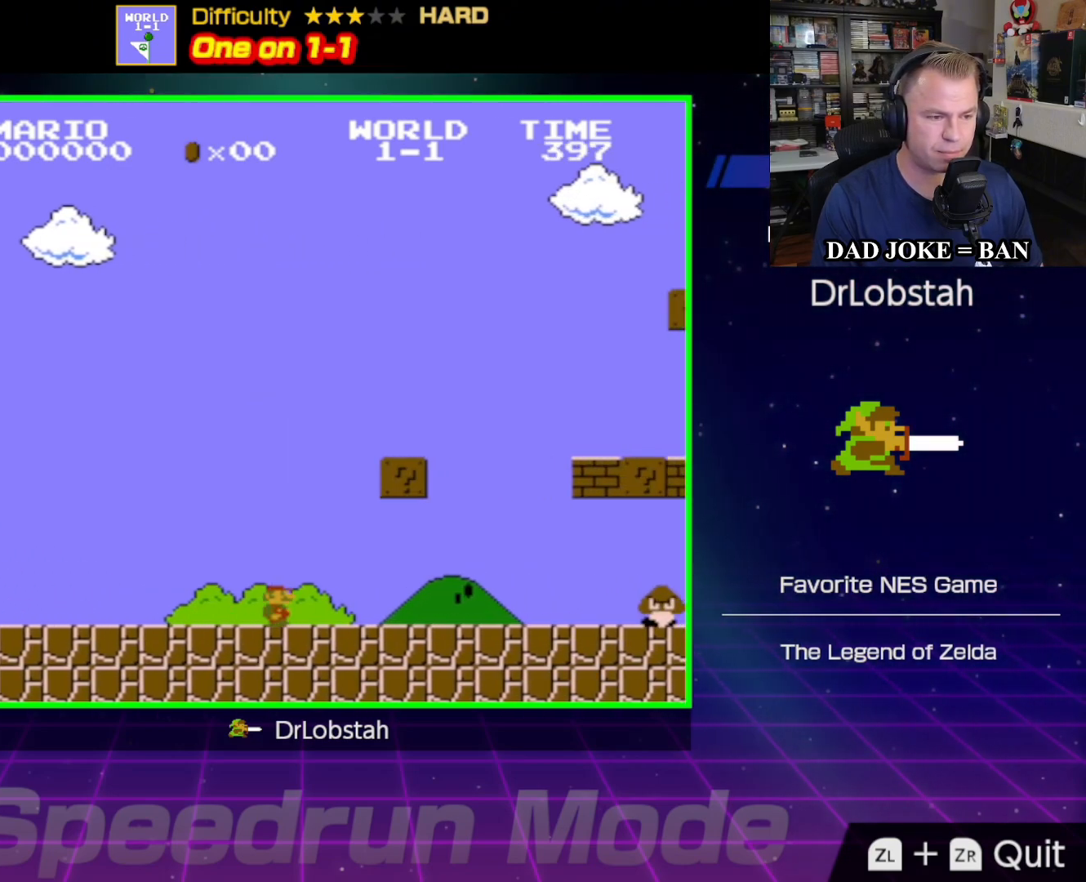
{"buttons": ["B", "DPAD_RIGHT"], "events": []}
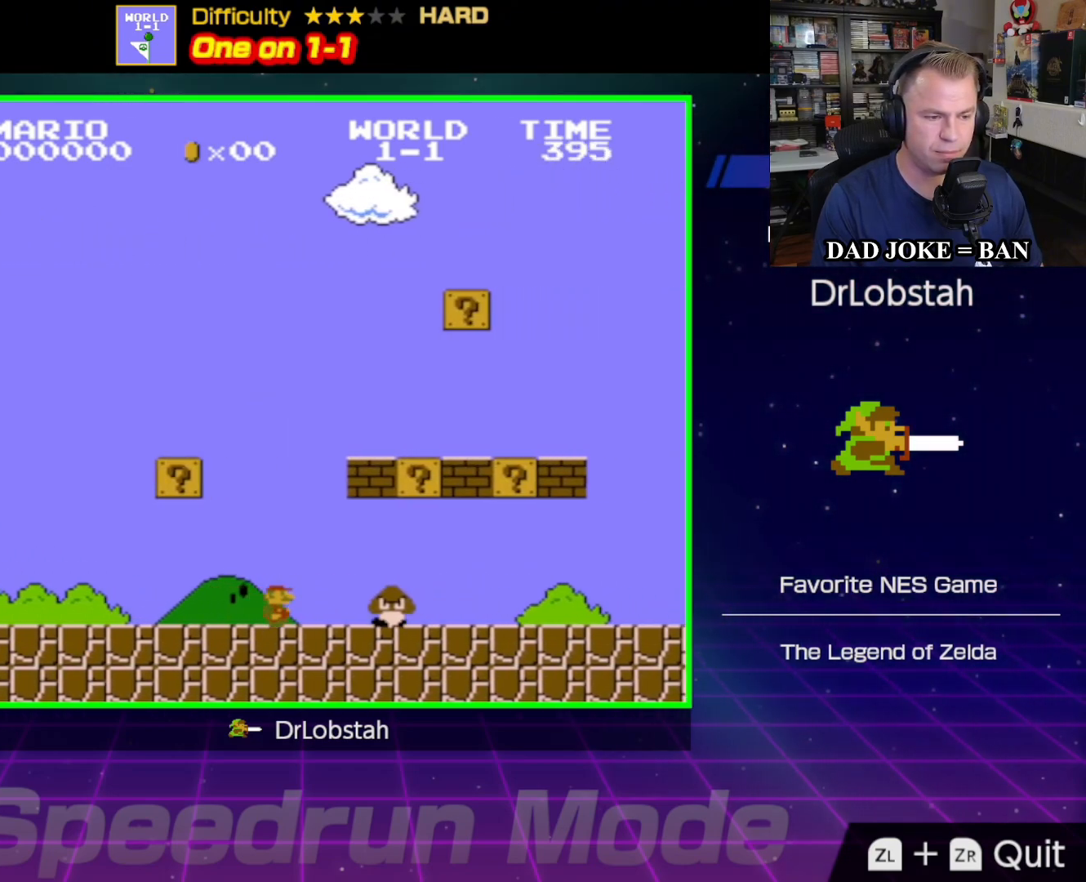
{"buttons": ["B", "DPAD_RIGHT"], "events": [[67, "A", "down"], [217, "A", "up"]]}
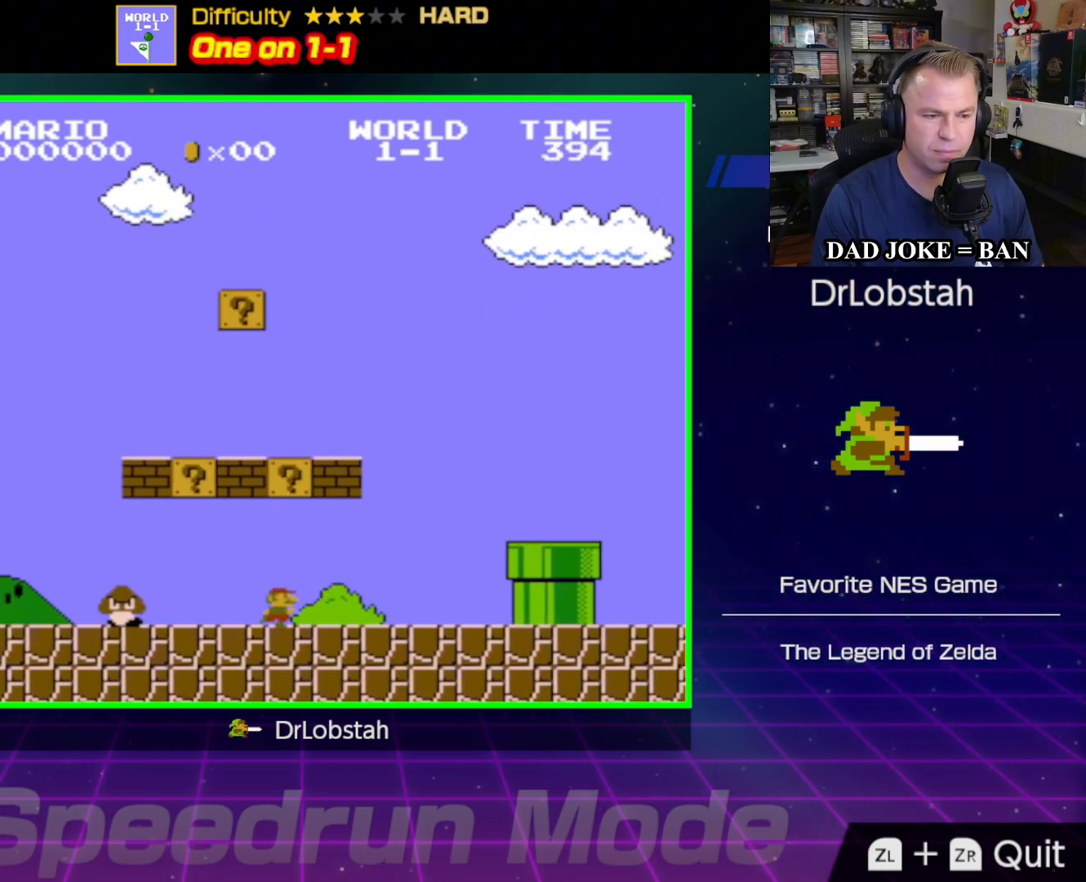
{"buttons": ["B", "DPAD_RIGHT"], "events": [[217, "A", "down"], [450, "A", "up"]]}
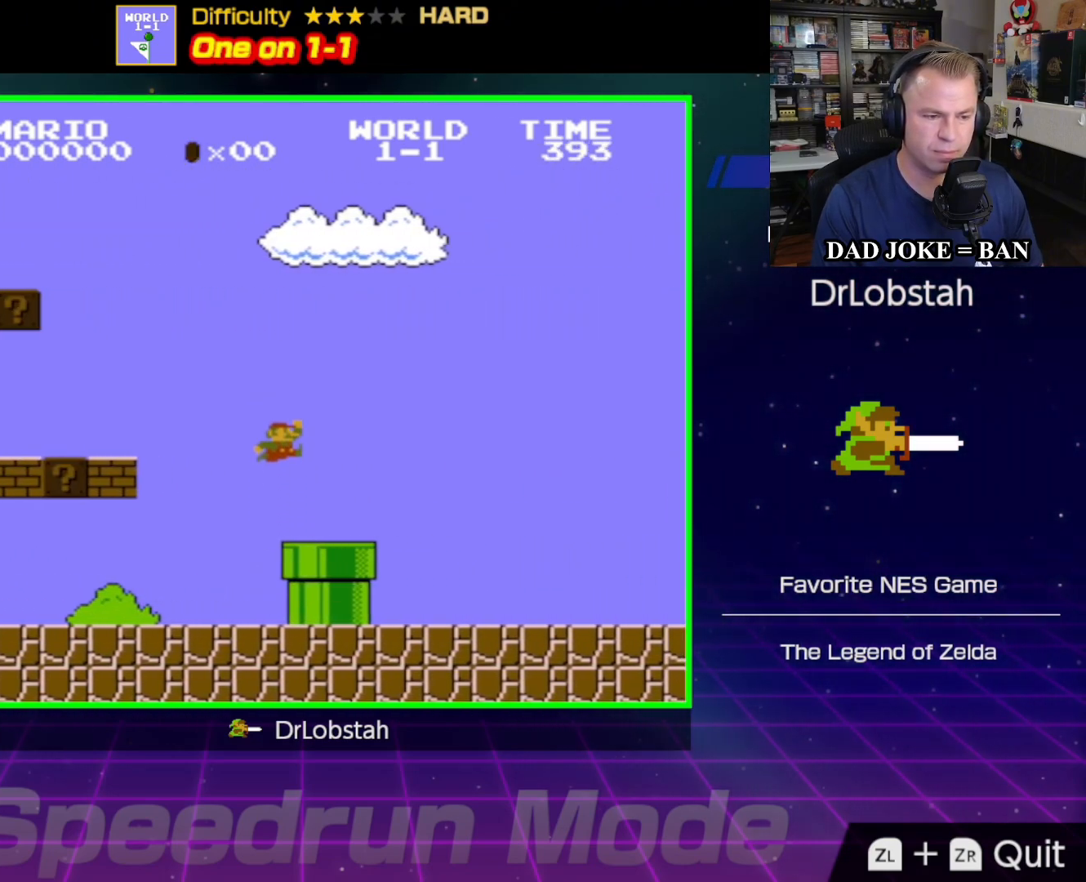
{"buttons": ["B", "DPAD_RIGHT"], "events": []}
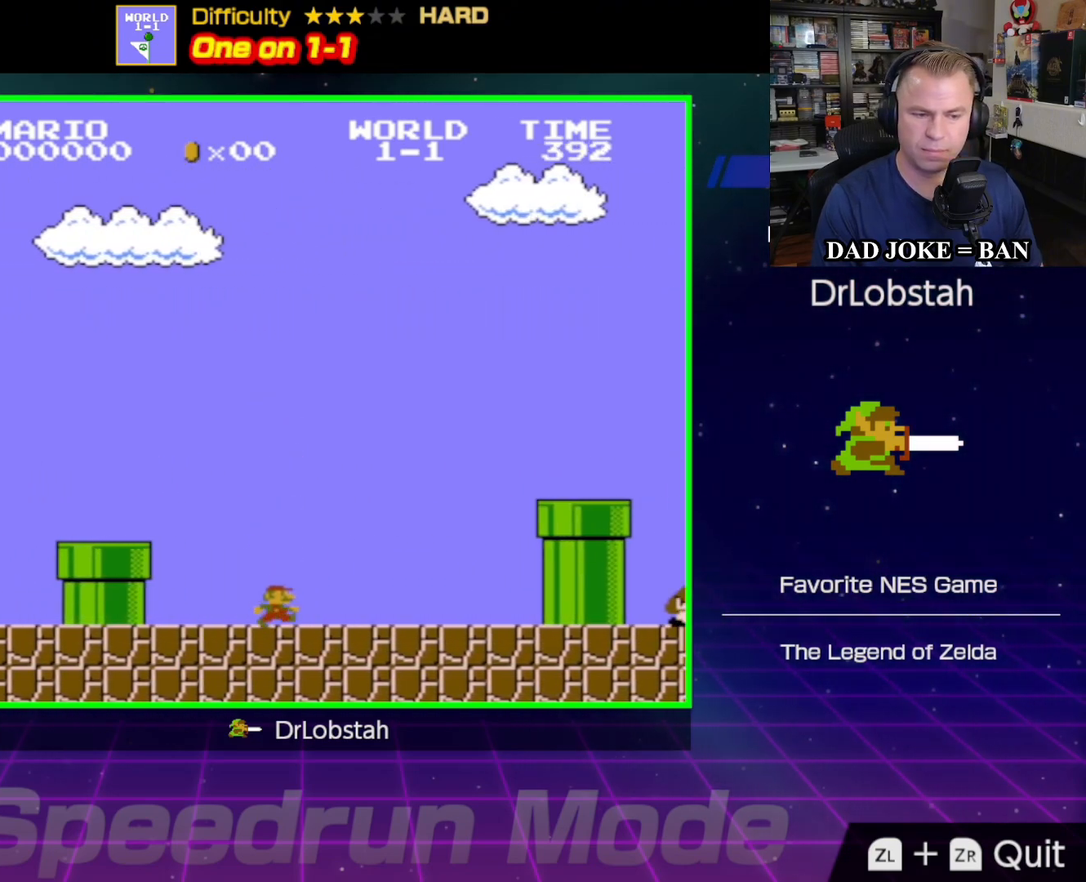
{"buttons": ["A", "B", "DPAD_RIGHT"], "events": [[267, "A", "down"]]}
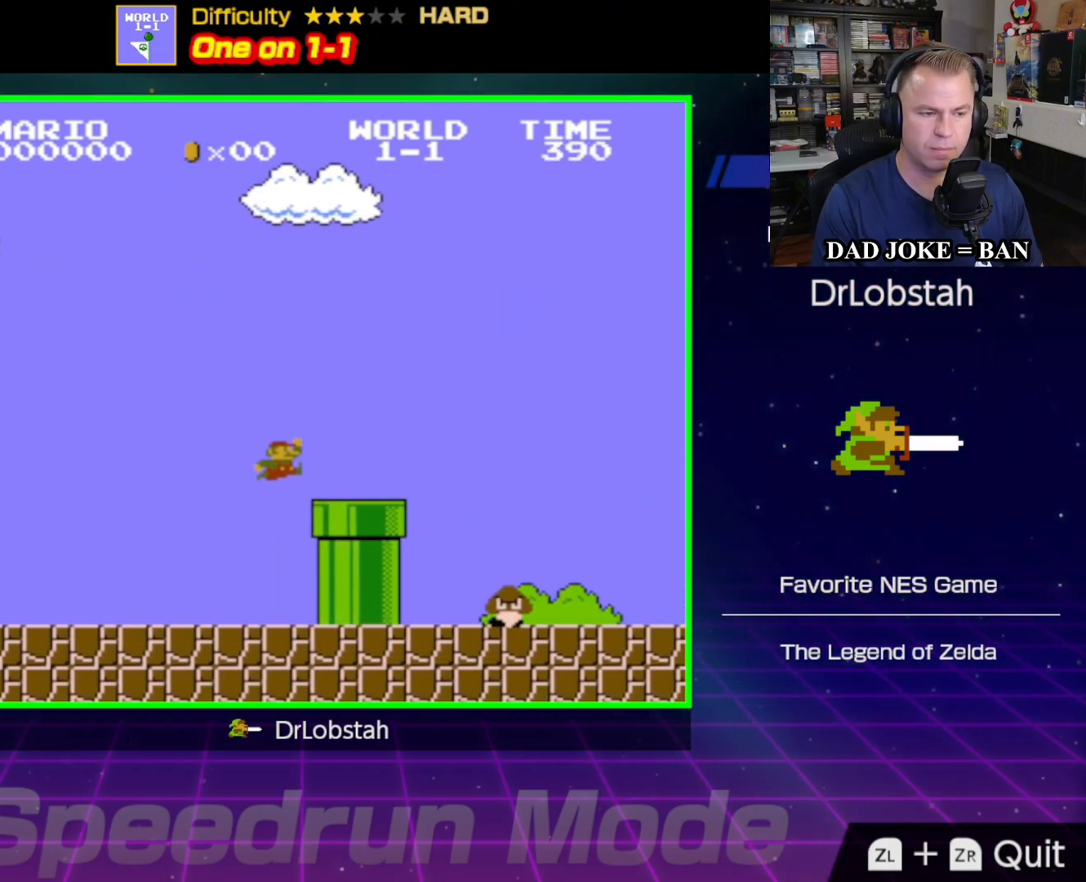
{"buttons": ["A", "B", "DPAD_RIGHT"], "events": [[33, "A", "up"], [483, "A", "down"]]}
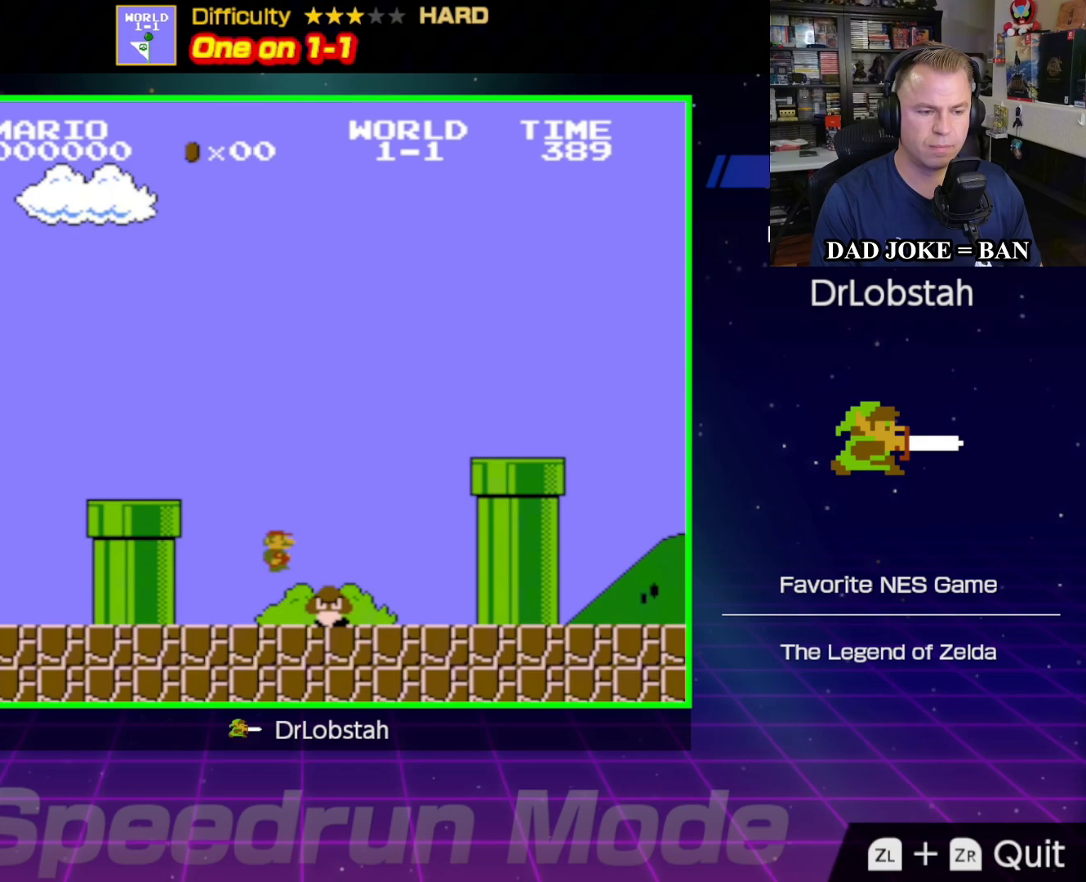
{"buttons": ["A", "B", "DPAD_RIGHT"], "events": [[100, "A", "up"], [483, "A", "down"]]}
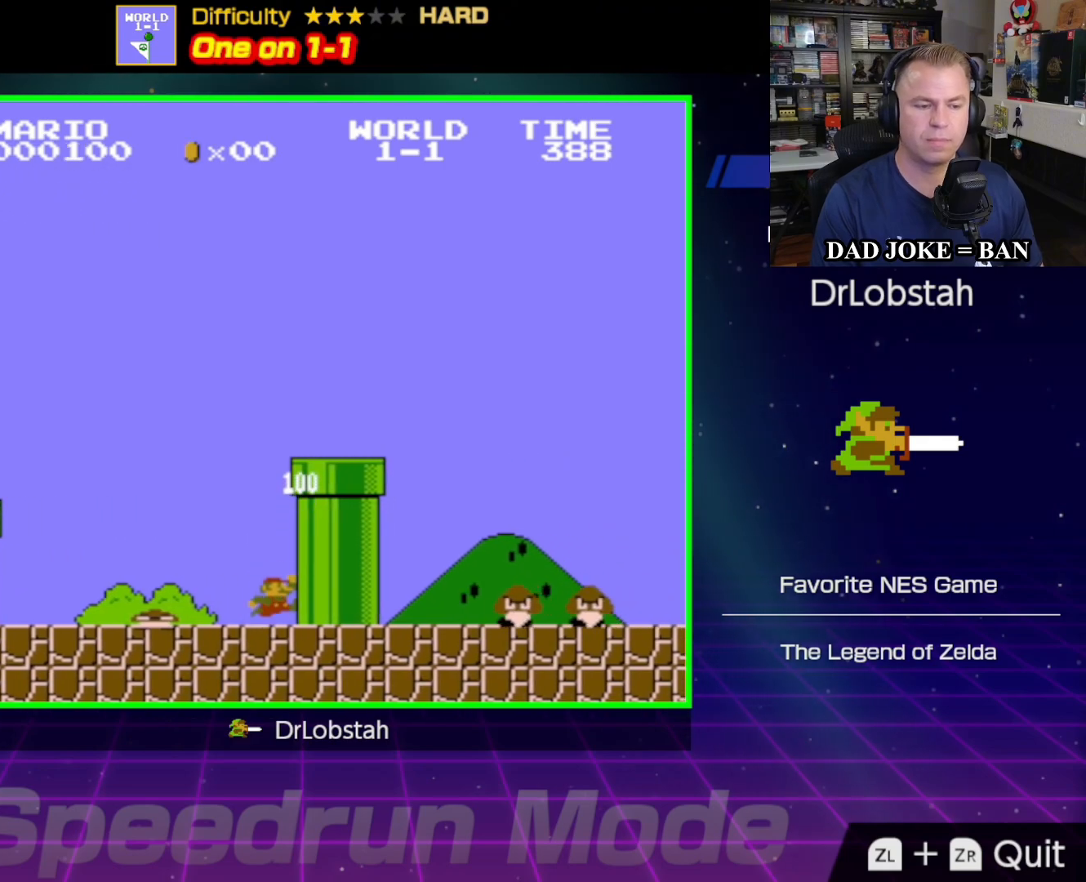
{"buttons": ["B", "DPAD_RIGHT"], "events": [[433, "A", "up"]]}
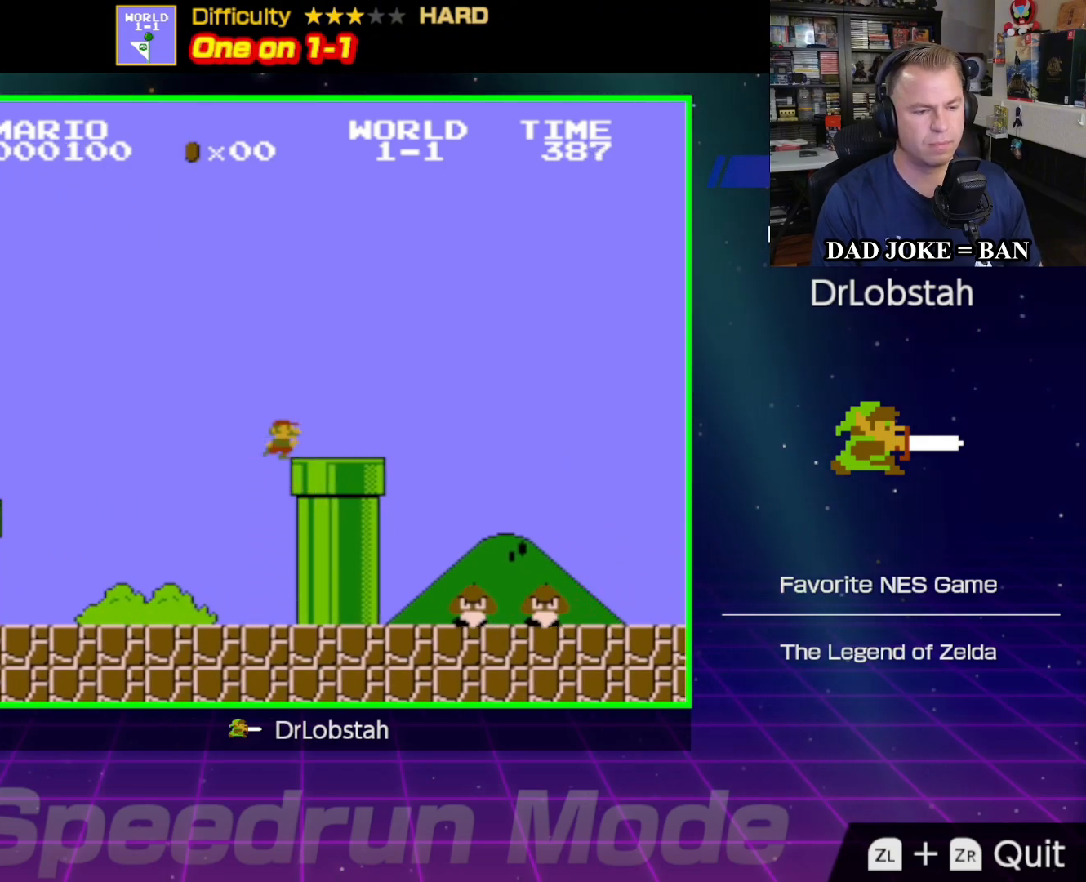
{"buttons": ["B", "DPAD_RIGHT"], "events": [[233, "A", "down"], [383, "A", "up"]]}
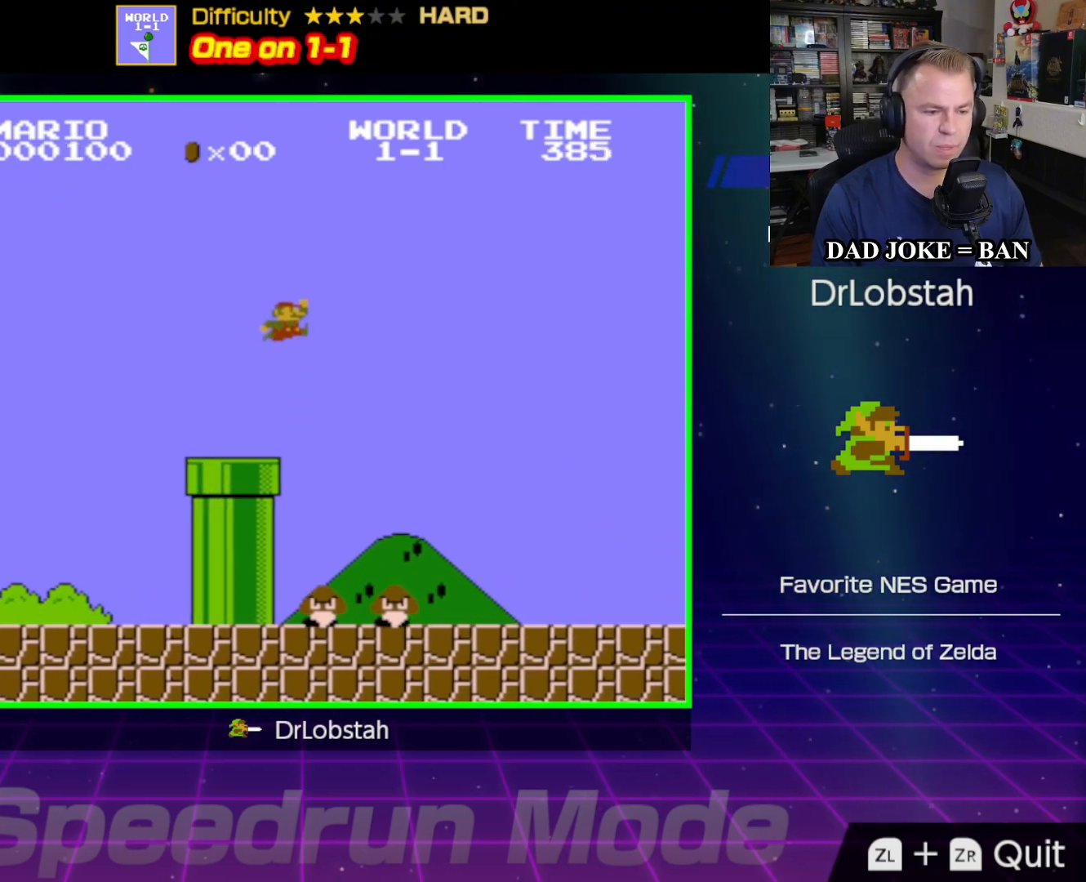
{"buttons": ["B", "DPAD_RIGHT"], "events": []}
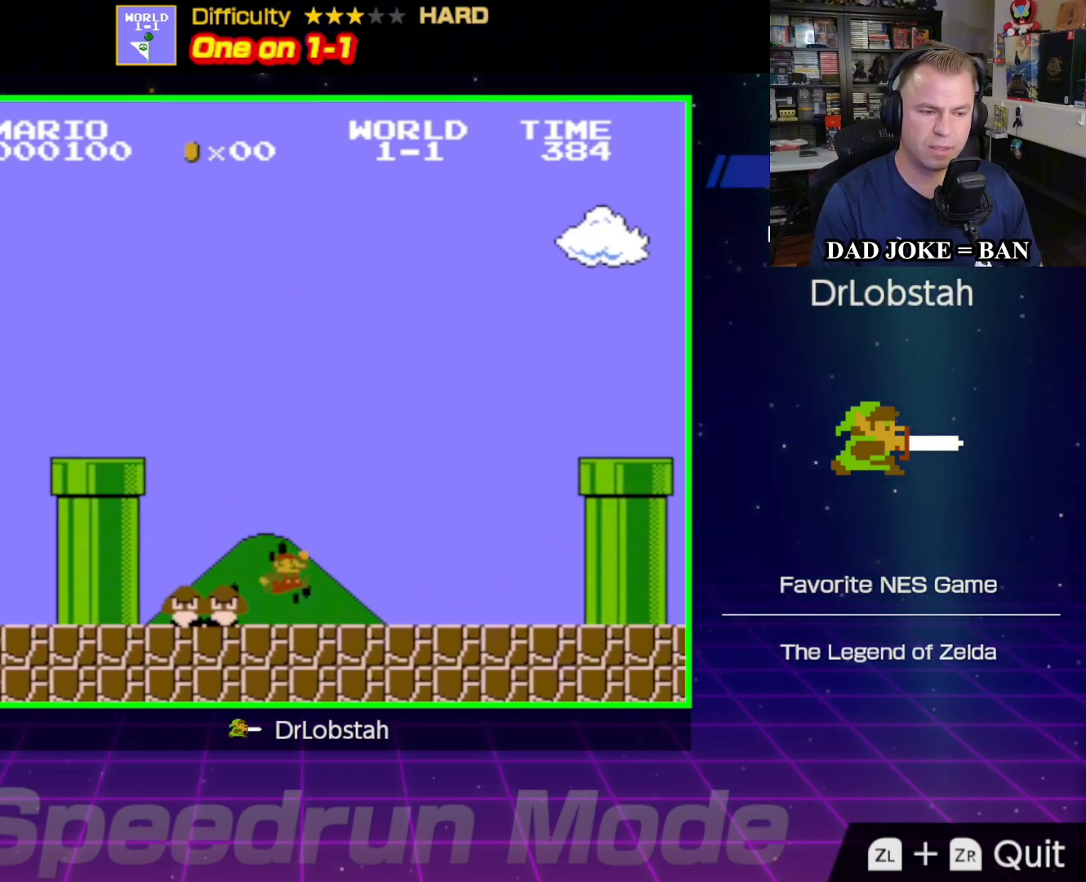
{"buttons": ["A", "B", "DPAD_RIGHT"], "events": [[367, "A", "down"]]}
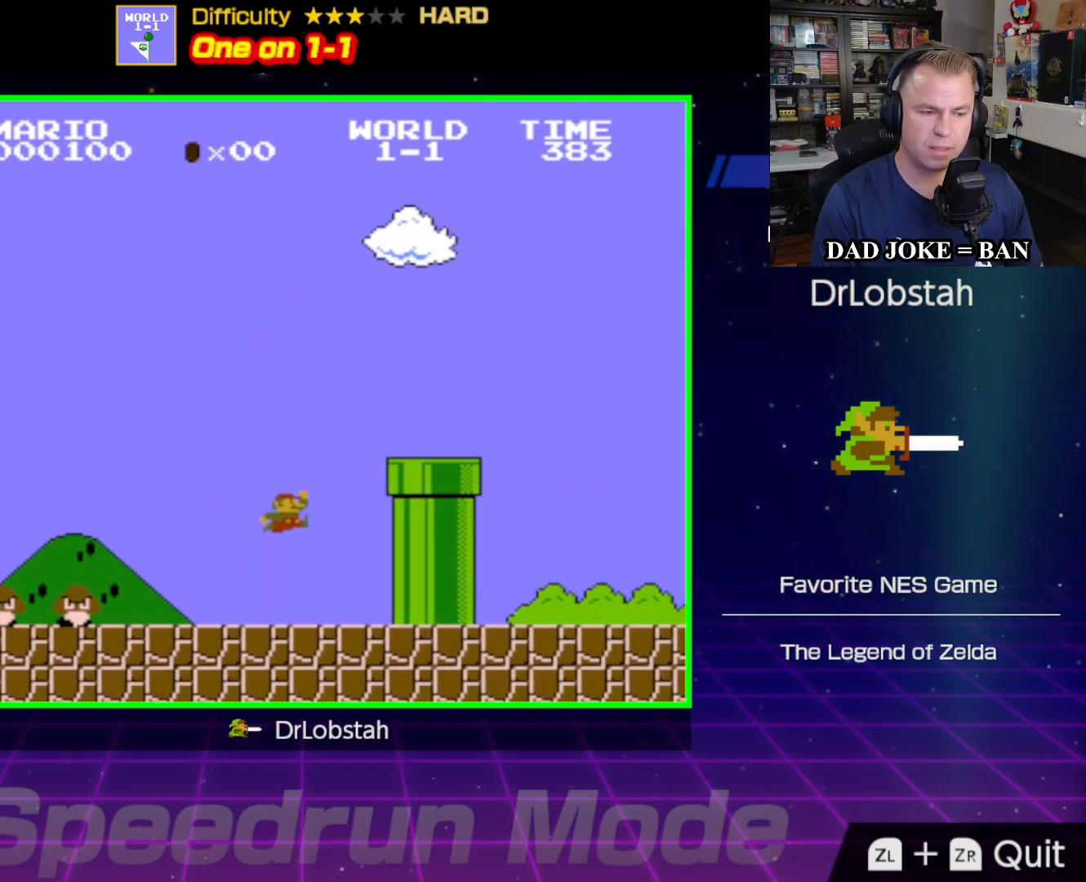
{"buttons": ["B", "DPAD_RIGHT"], "events": [[317, "A", "up"]]}
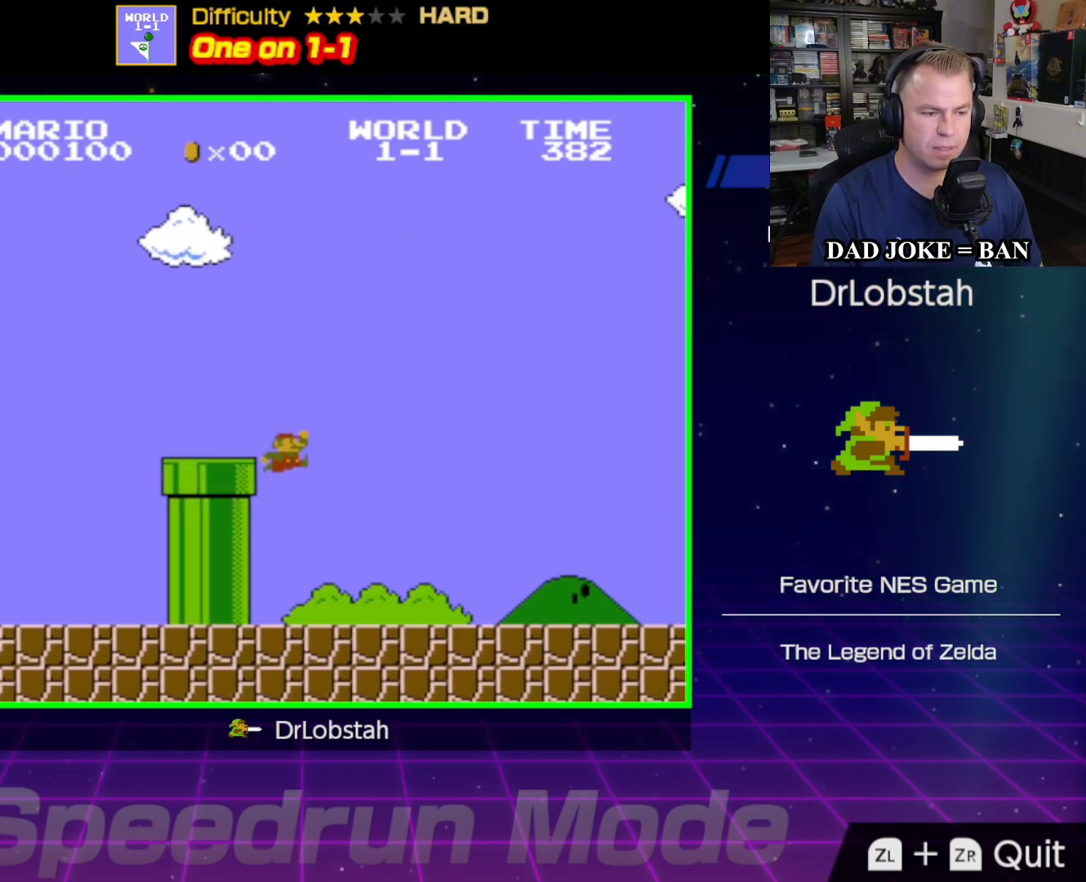
{"buttons": ["B", "DPAD_RIGHT"], "events": []}
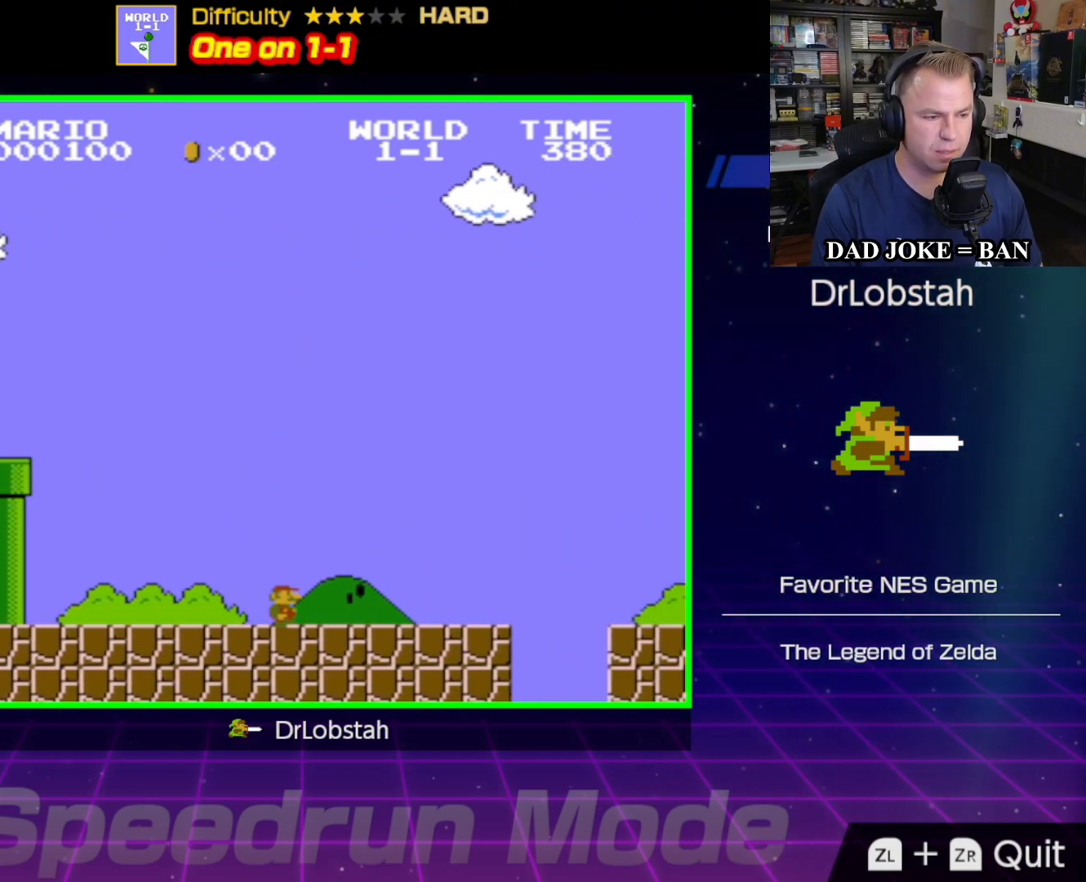
{"buttons": ["A", "B", "DPAD_RIGHT"], "events": [[333, "A", "down"]]}
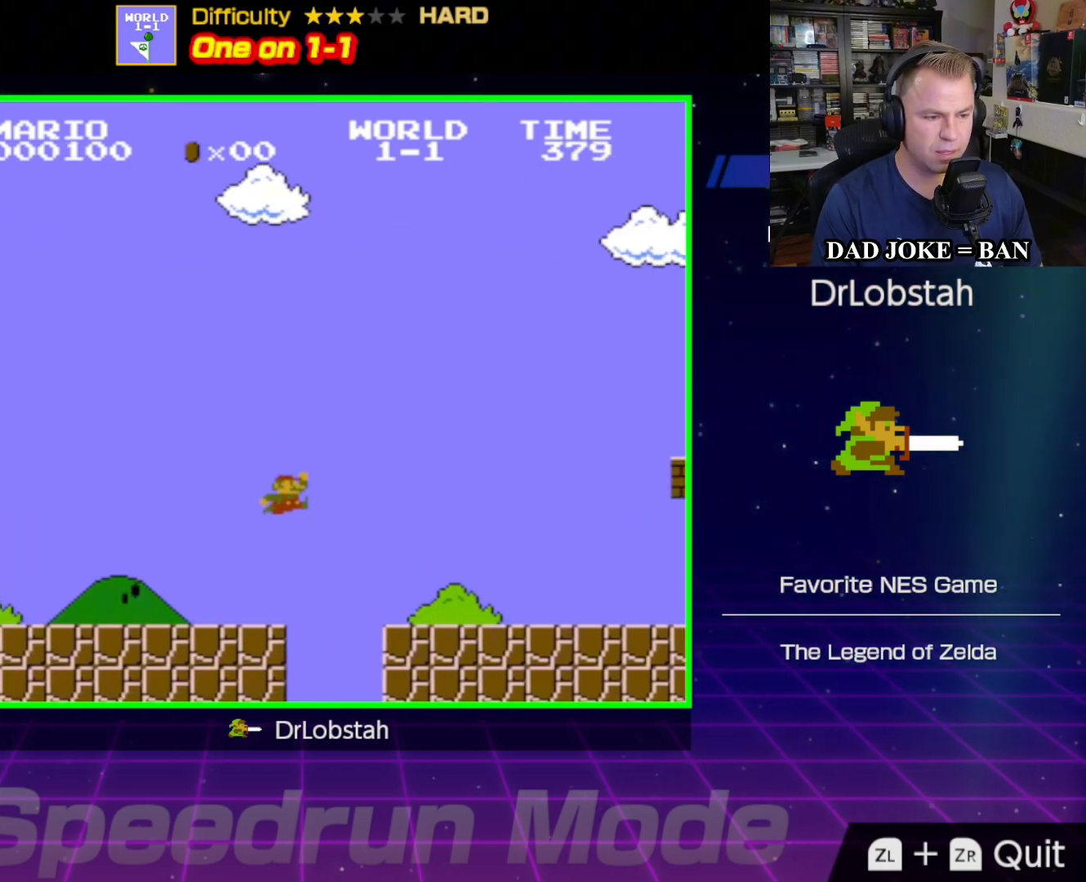
{"buttons": ["B", "DPAD_RIGHT"], "events": [[50, "A", "up"]]}
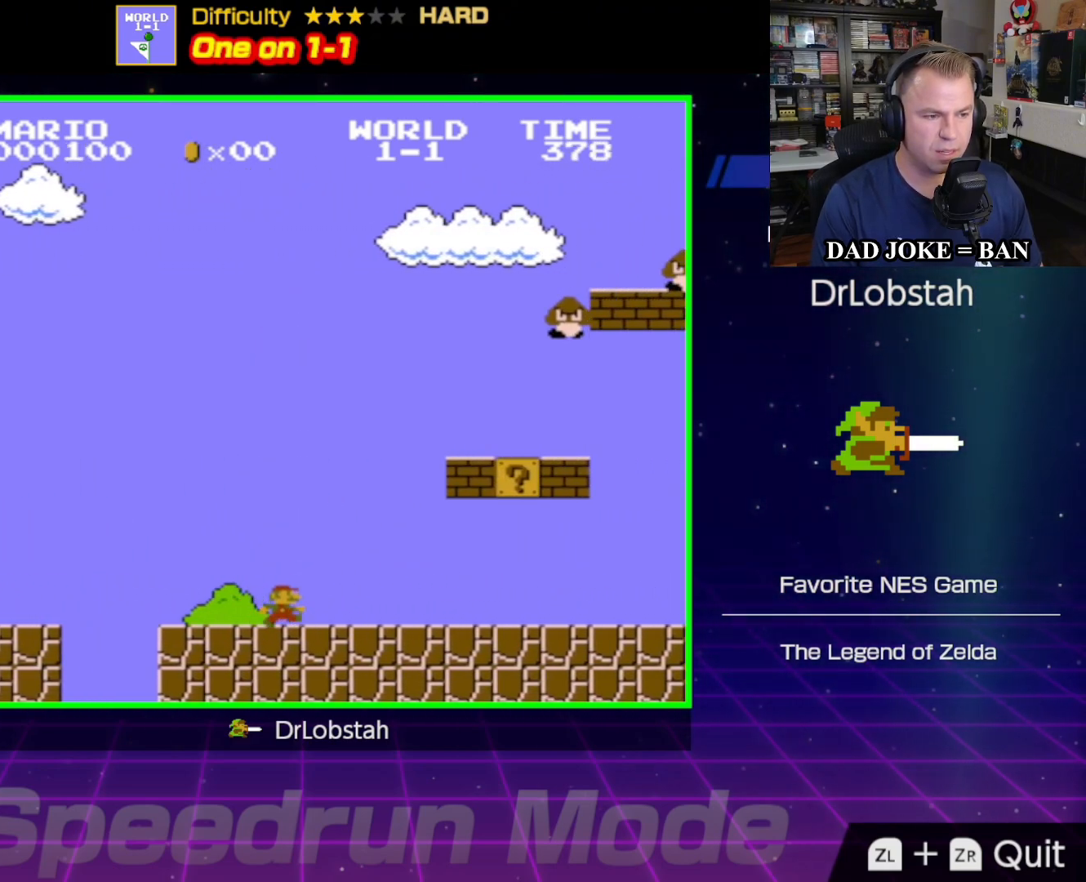
{"buttons": ["B", "DPAD_RIGHT"], "events": []}
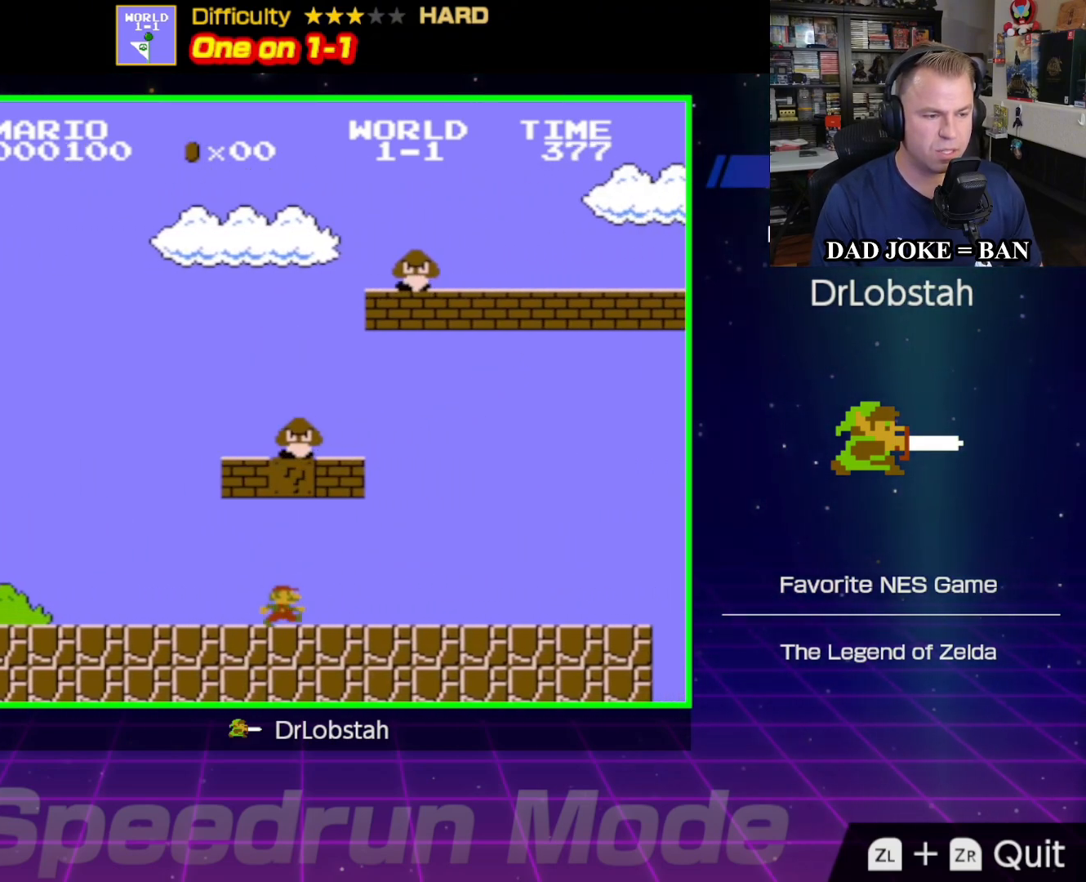
{"buttons": ["B", "DPAD_RIGHT"], "events": []}
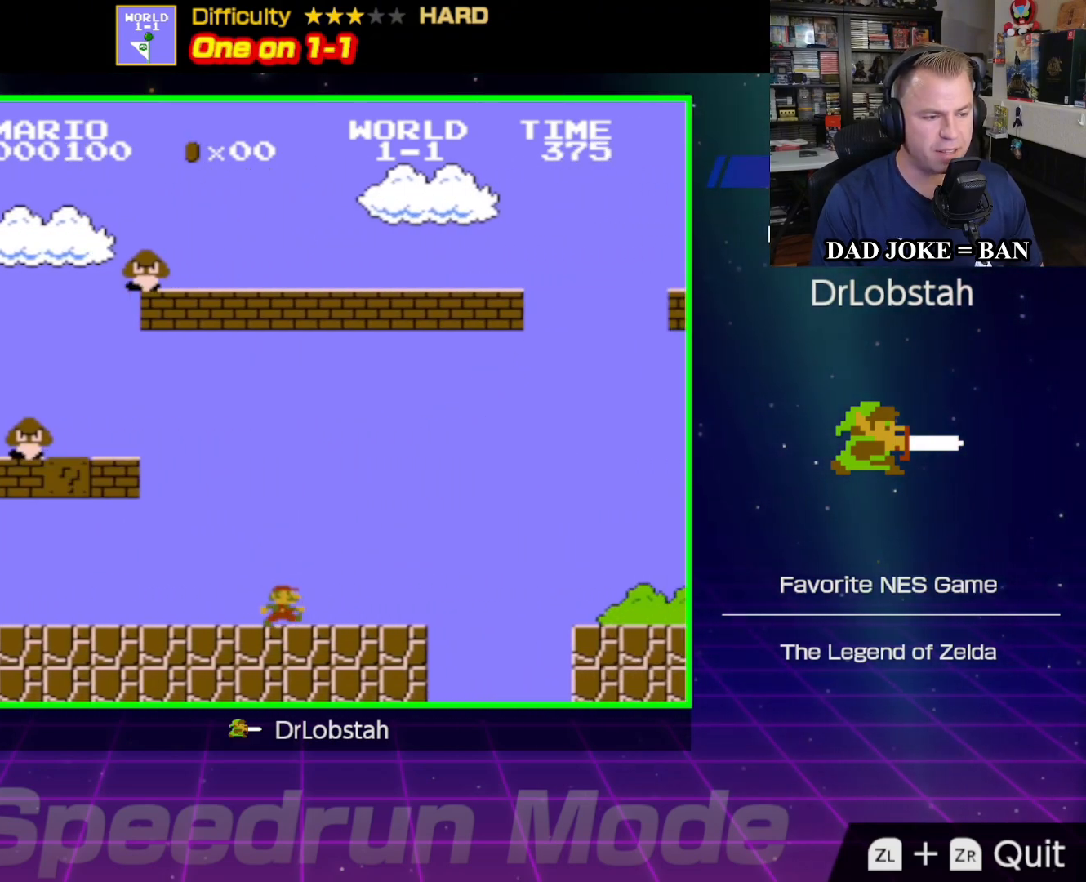
{"buttons": ["B", "DPAD_RIGHT"], "events": [[183, "A", "down"], [400, "A", "up"]]}
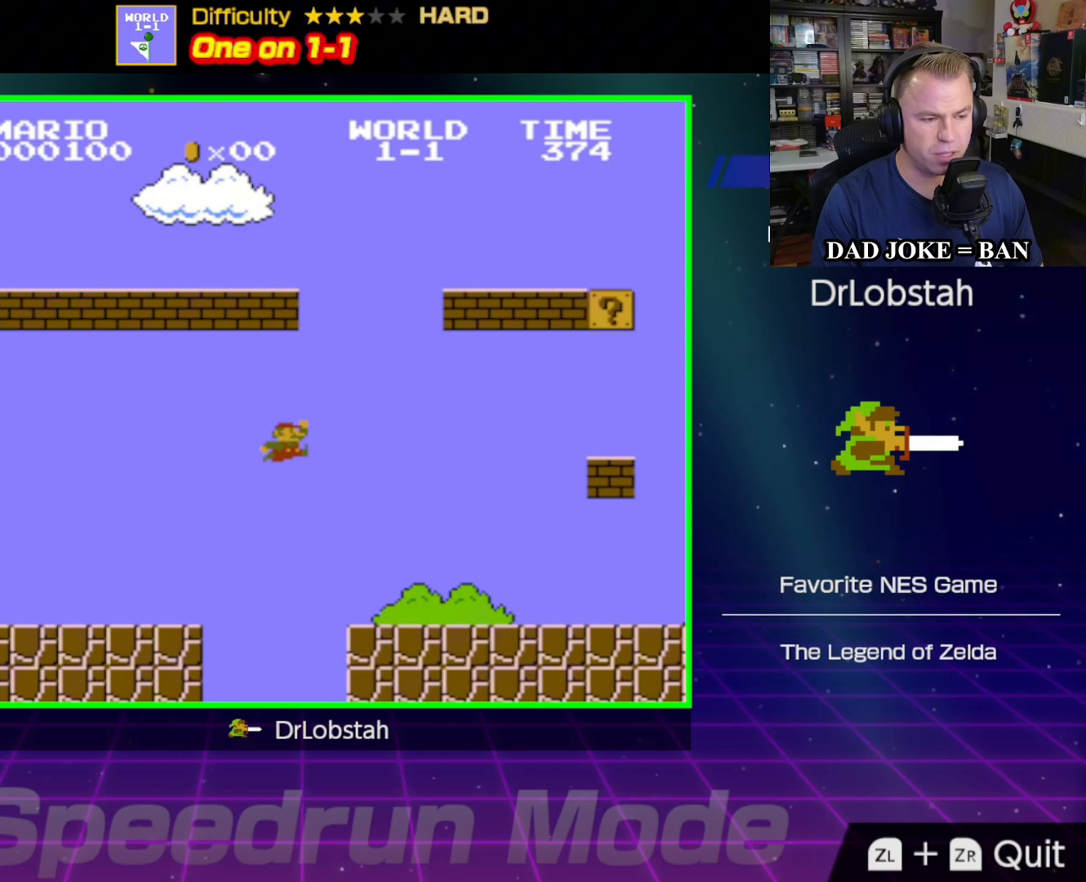
{"buttons": ["B", "DPAD_RIGHT"], "events": []}